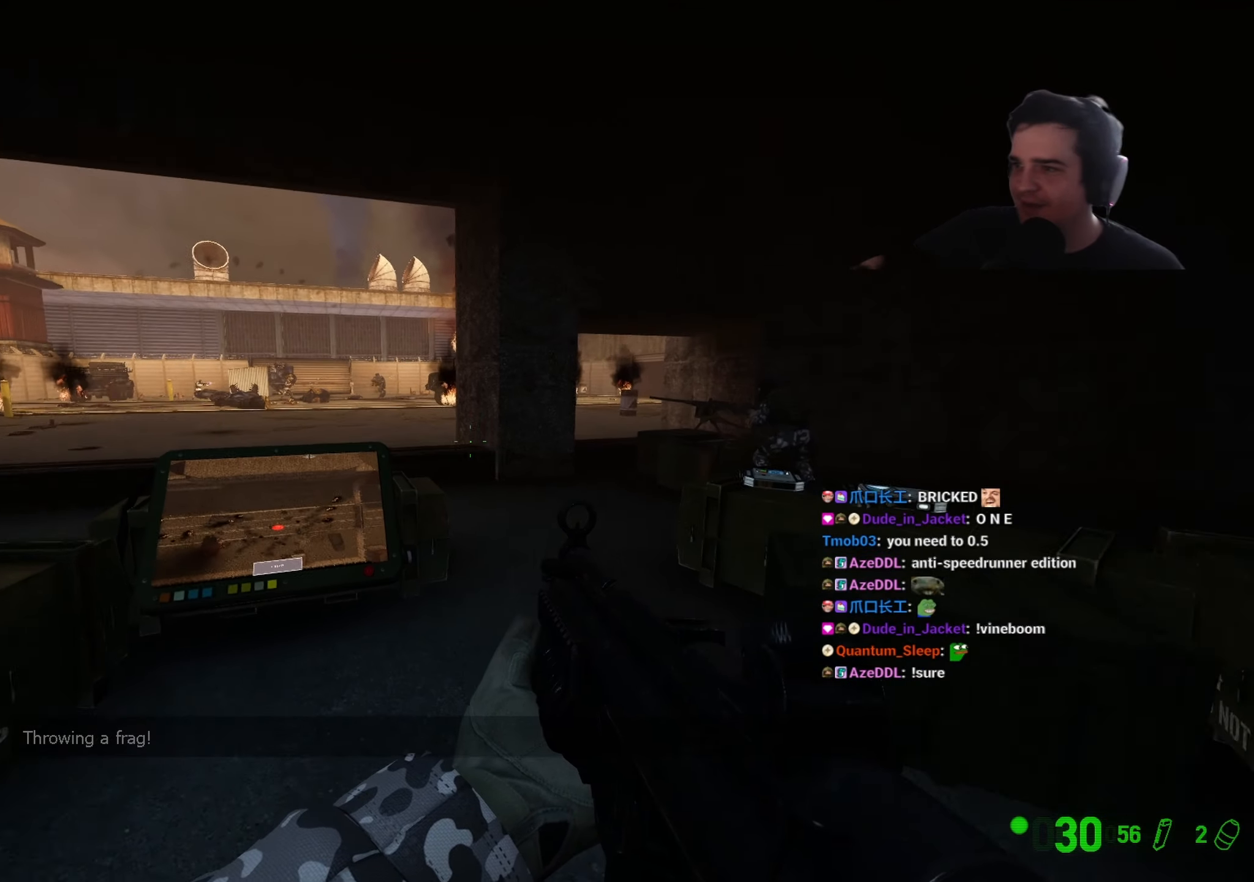
Gameplay with keyboard and mouse; each line is a JSON object with the keys held at the frame after it. "events" lists presses ("down") and releases ("up") of "1", "2", "3", "4", "5", "a", "alt", "c", "caps_lock", "ctrl", "d", "e", "f", "g", "q", "r", "s", "shift", "t", "tab", "v", "w", "x" and "z" between this image and that frame as [ms after this image, input, new state], when the widget could be followed in between. No other keys are recorded. Mouse buttons are not recorded. Not read: mouse_move.
{"keys": ["w"], "events": [[367, "w", "down"]]}
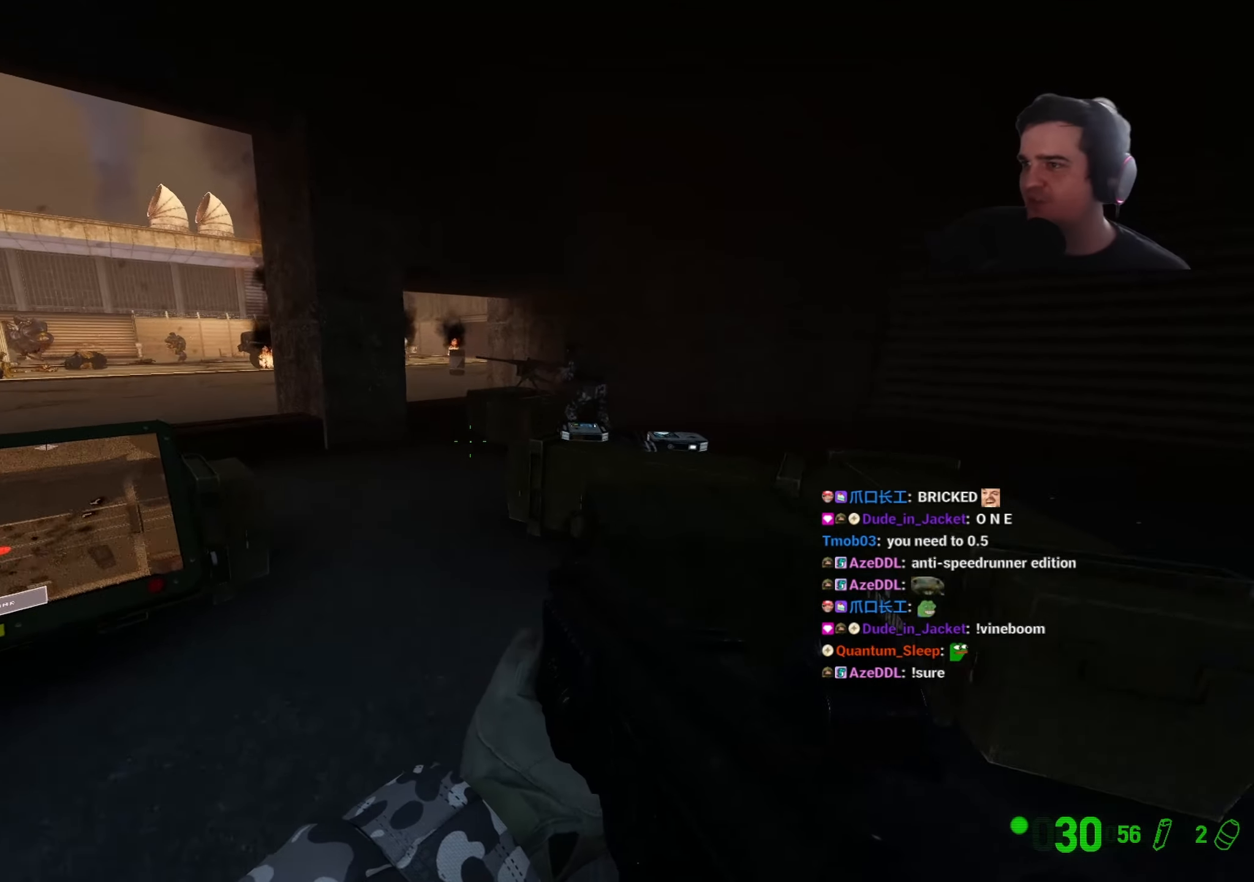
{"keys": ["d"], "events": [[384, "d", "down"], [417, "w", "up"]]}
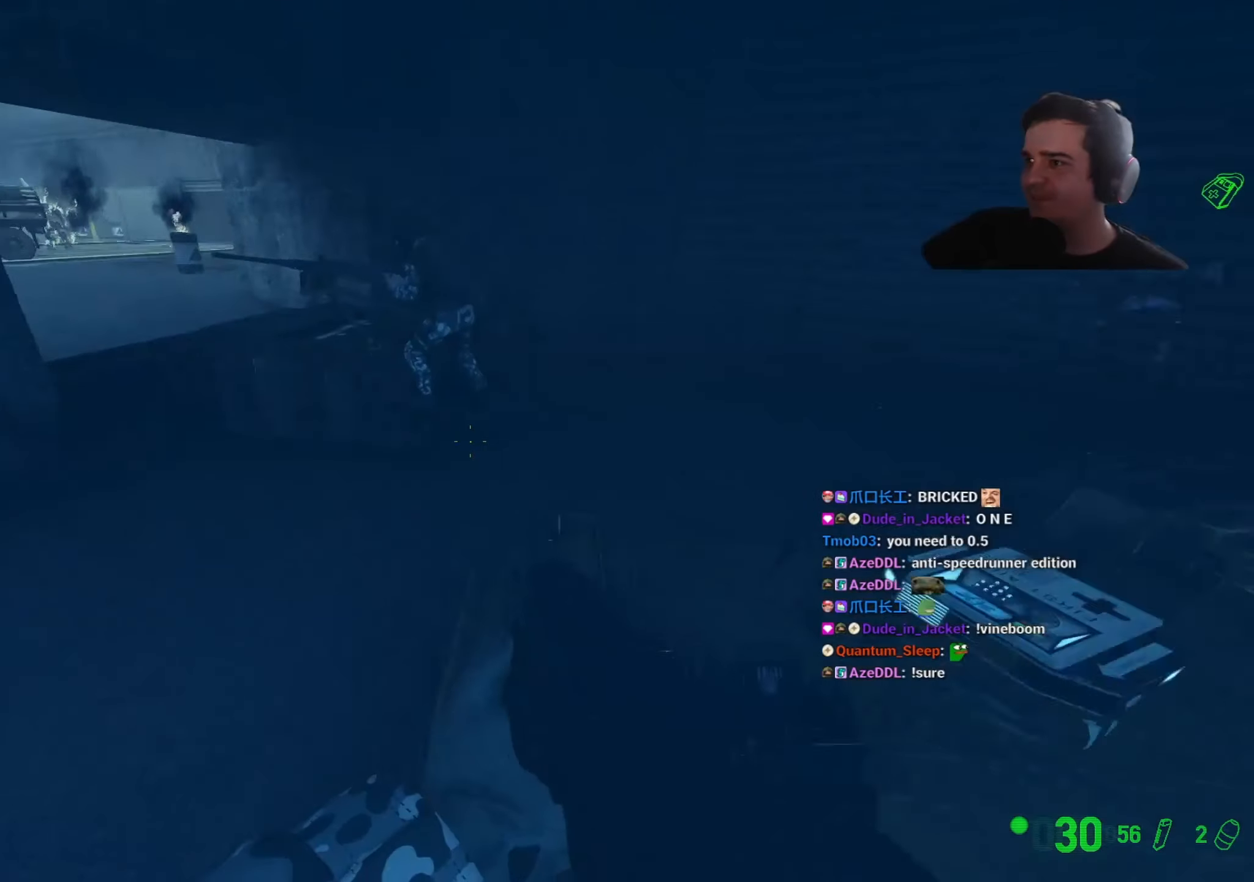
{"keys": ["ctrl", "d"], "events": [[117, "d", "up"], [250, "d", "down"], [350, "ctrl", "down"]]}
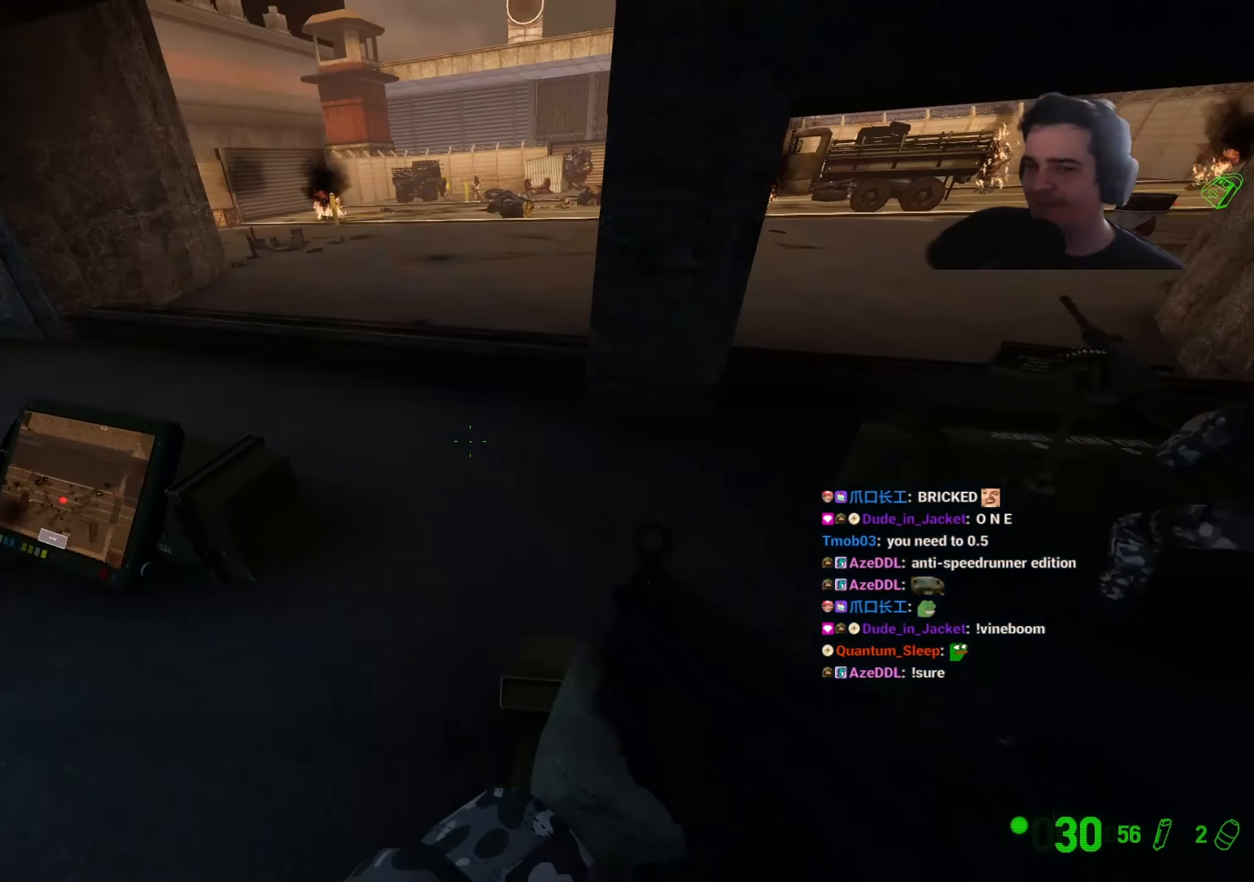
{"keys": ["q", "w"], "events": [[84, "s", "down"], [134, "d", "up"], [234, "s", "up"], [267, "a", "down"], [317, "ctrl", "up"], [367, "a", "up"], [367, "w", "down"], [500, "q", "down"]]}
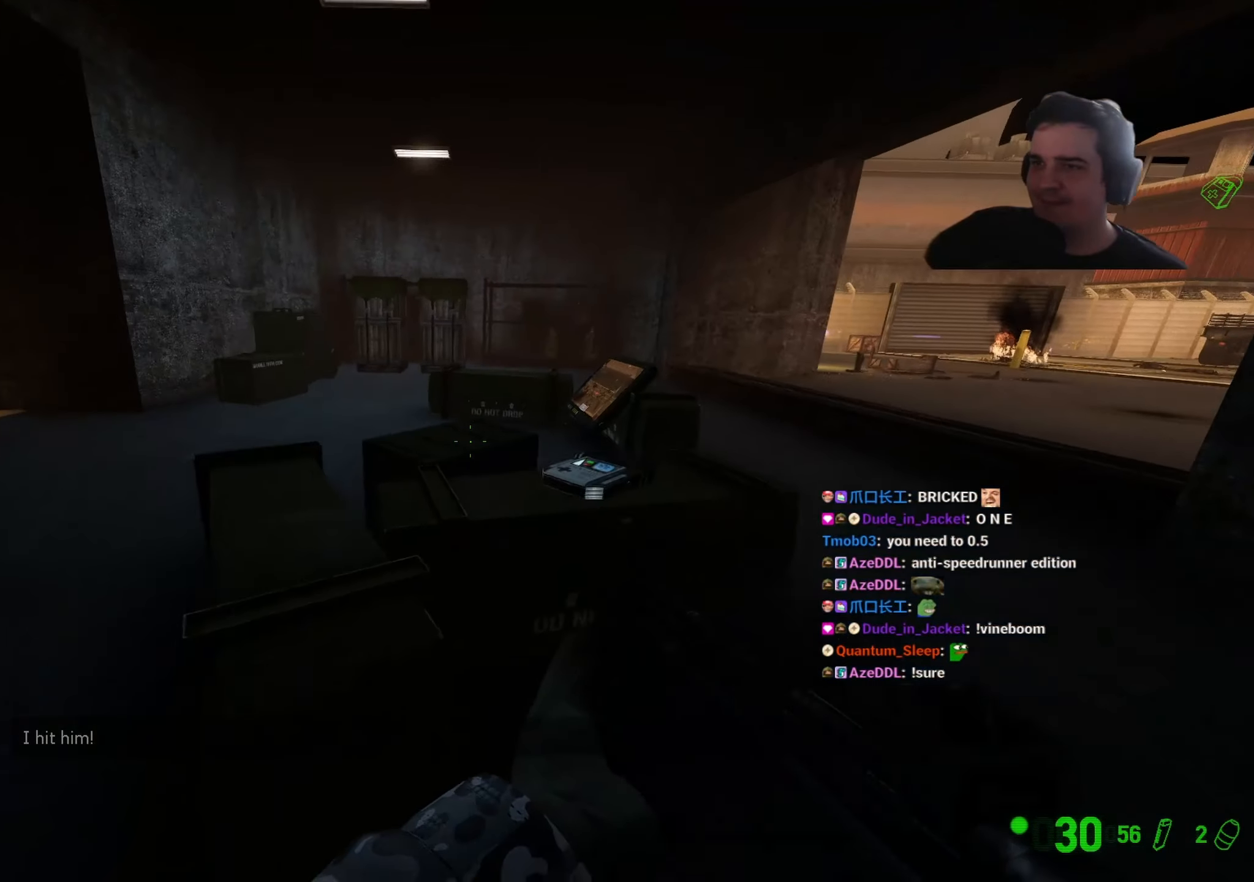
{"keys": ["a"], "events": [[100, "q", "up"], [200, "q", "down"], [250, "q", "up"], [334, "a", "down"], [384, "w", "up"]]}
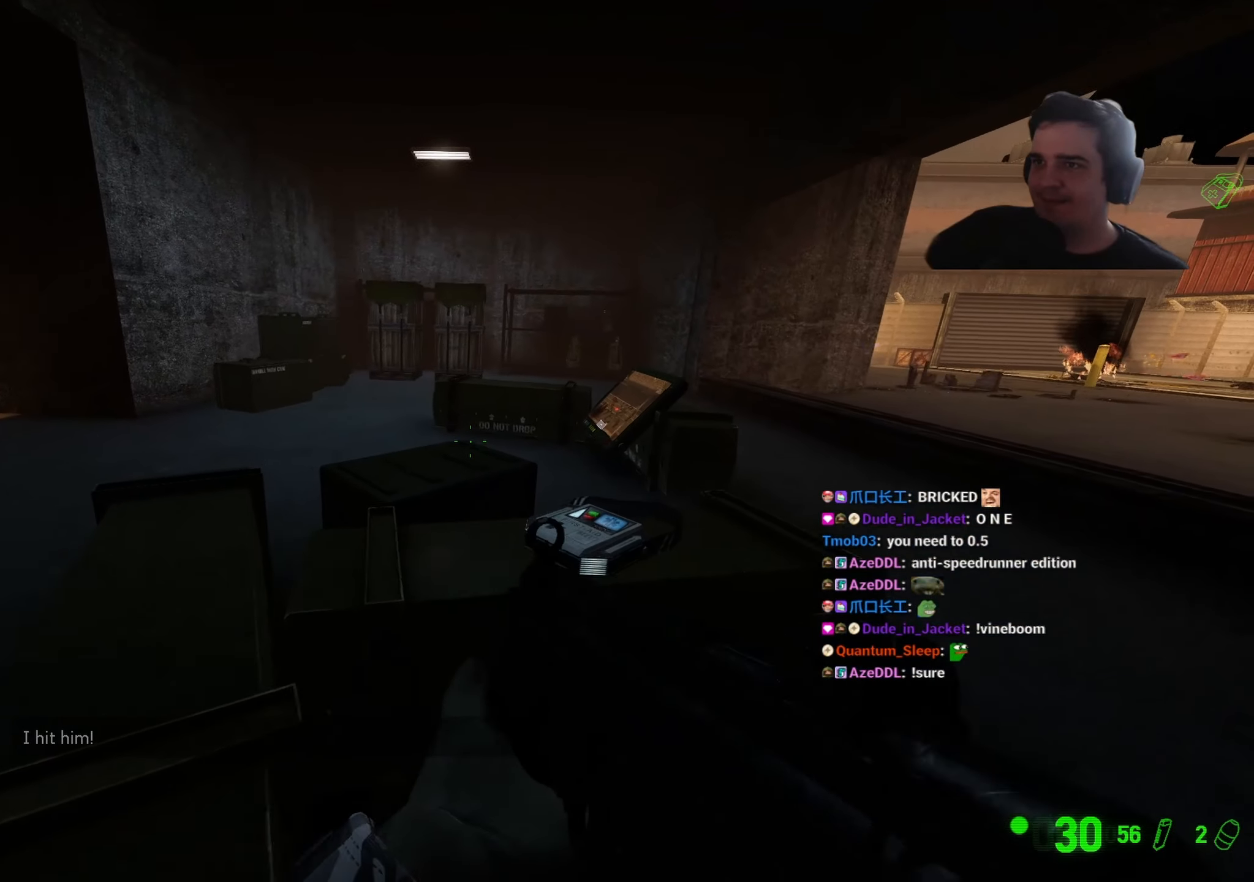
{"keys": ["1", "w"], "events": [[300, "a", "up"], [300, "w", "down"], [484, "1", "down"]]}
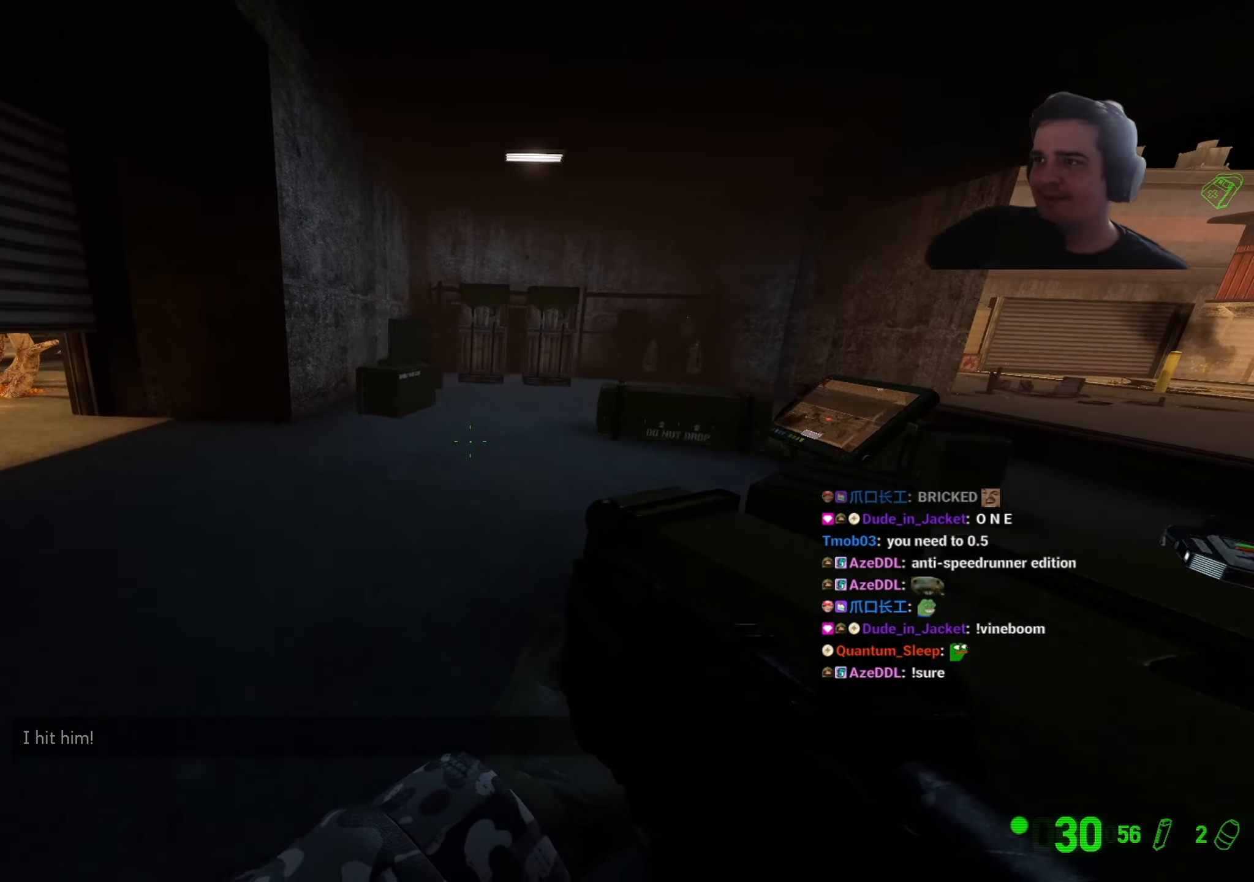
{"keys": ["d", "w"], "events": [[34, "1", "up"], [467, "d", "down"]]}
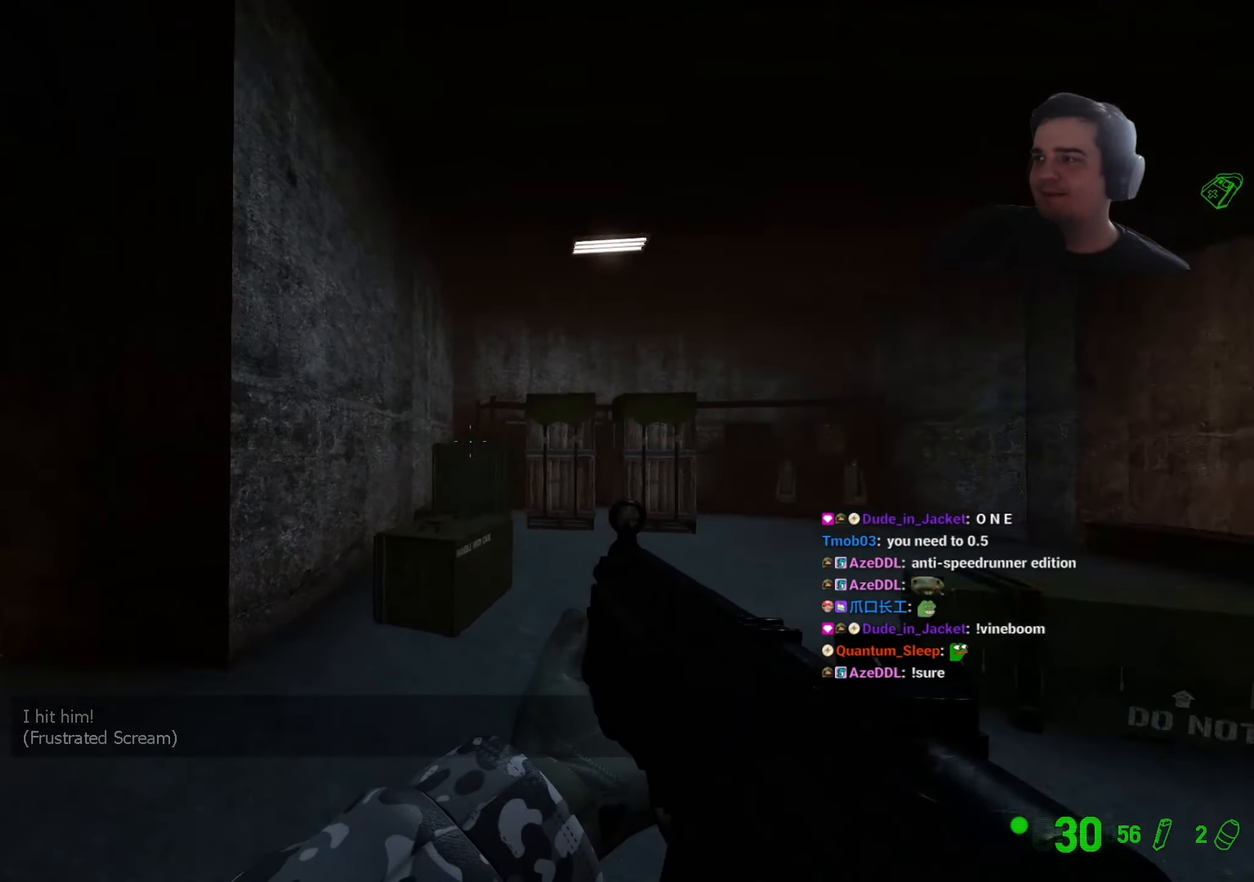
{"keys": ["d"], "events": [[100, "a", "down"], [100, "d", "up"], [150, "ctrl", "down"], [150, "w", "up"], [434, "a", "up"], [434, "d", "down"], [467, "ctrl", "up"]]}
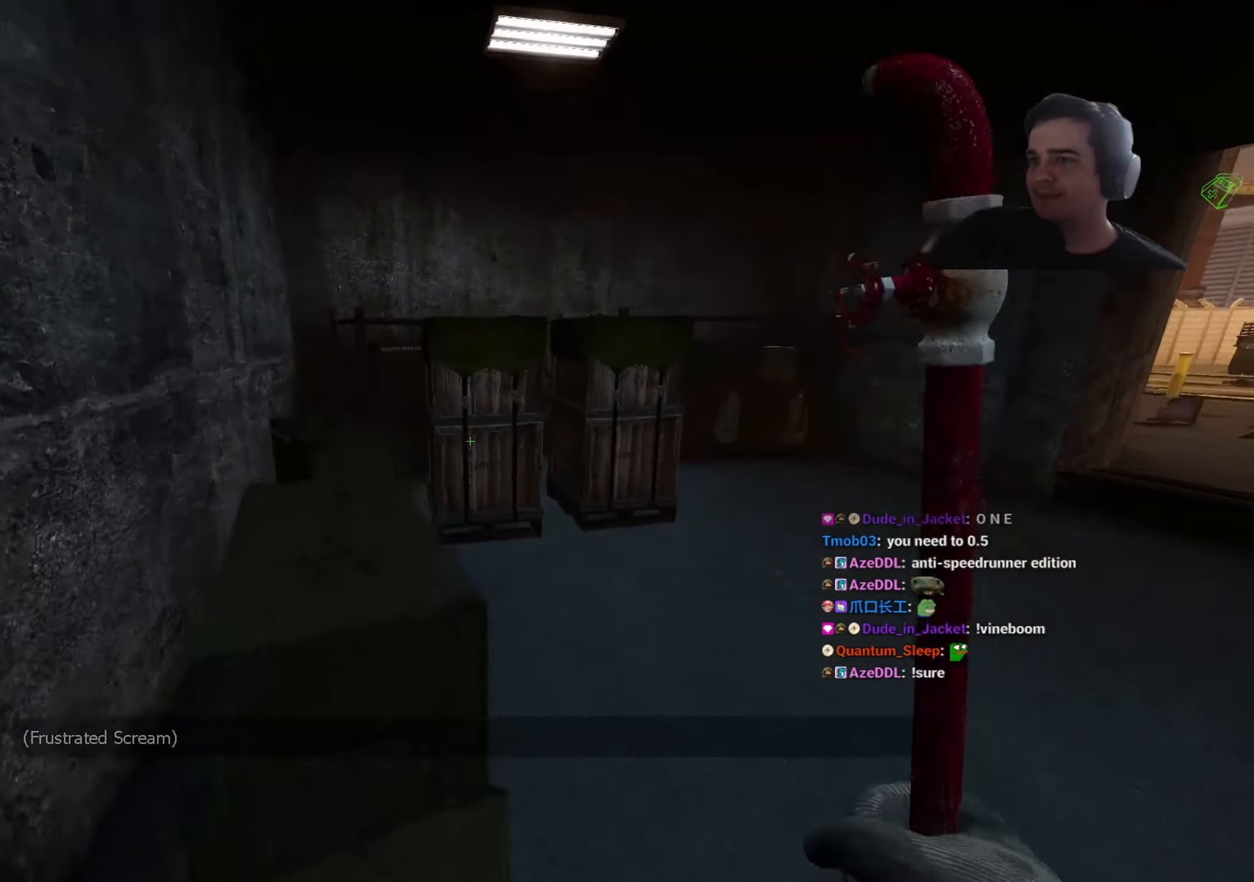
{"keys": ["a"], "events": [[117, "w", "down"], [167, "d", "up"], [300, "a", "down"], [400, "w", "up"]]}
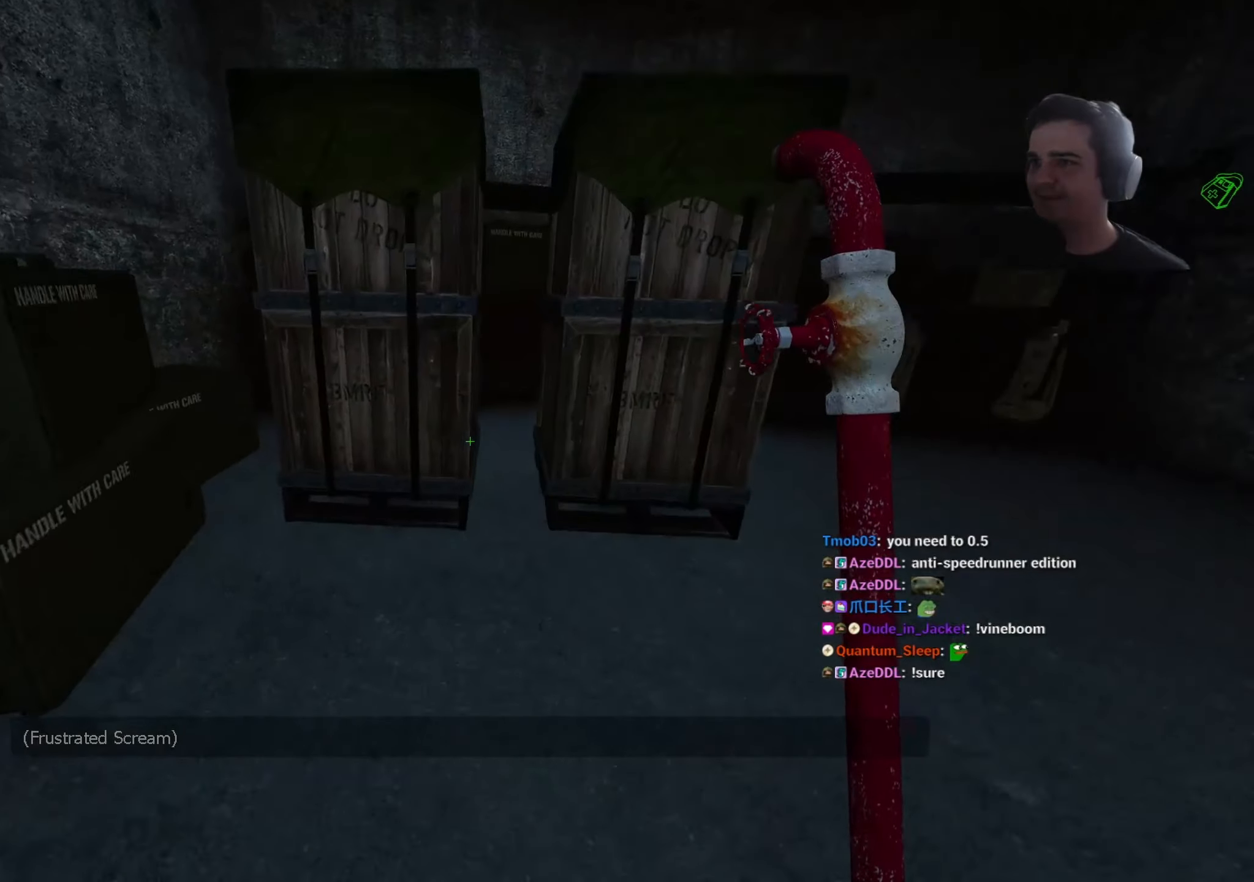
{"keys": [], "events": [[34, "w", "down"], [84, "a", "up"], [217, "w", "up"]]}
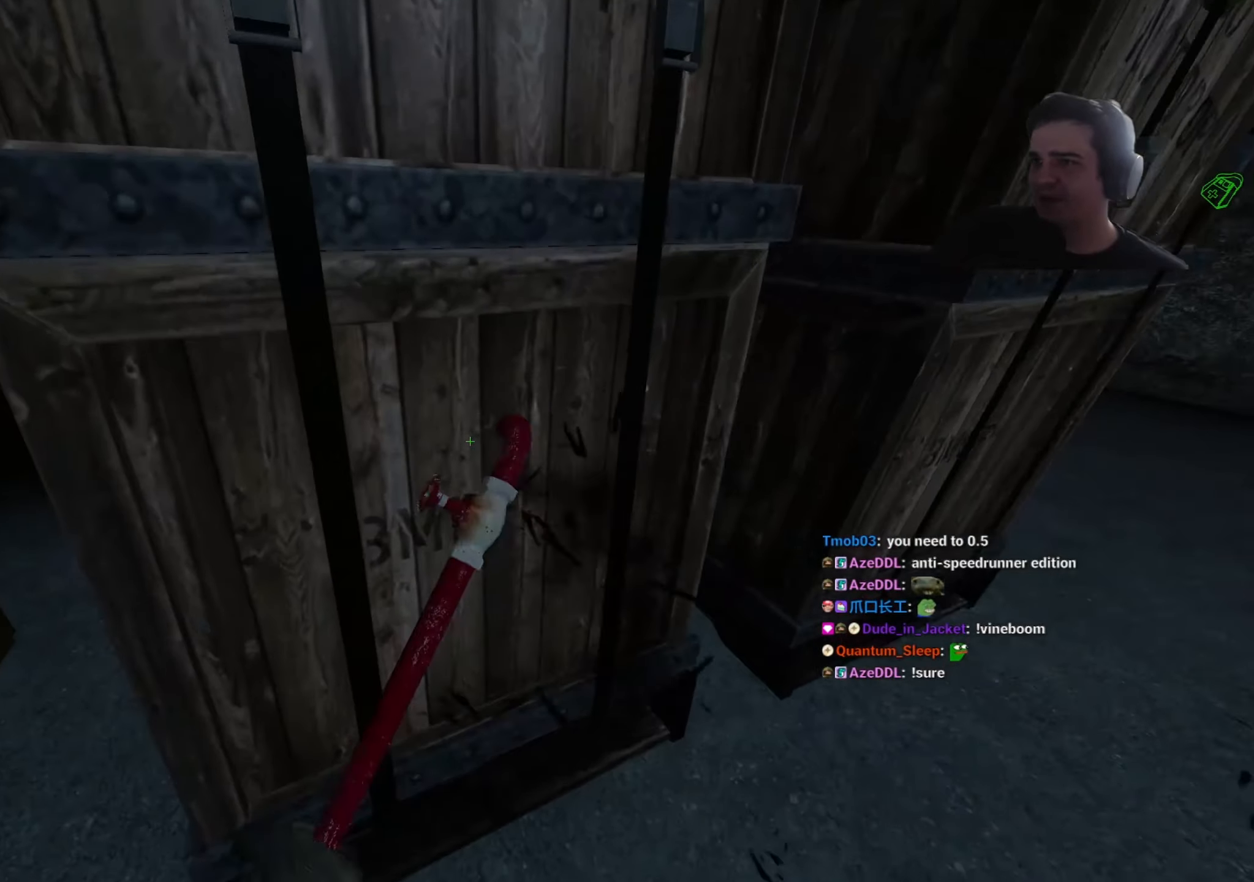
{"keys": ["a", "w"], "events": [[434, "w", "down"], [484, "a", "down"]]}
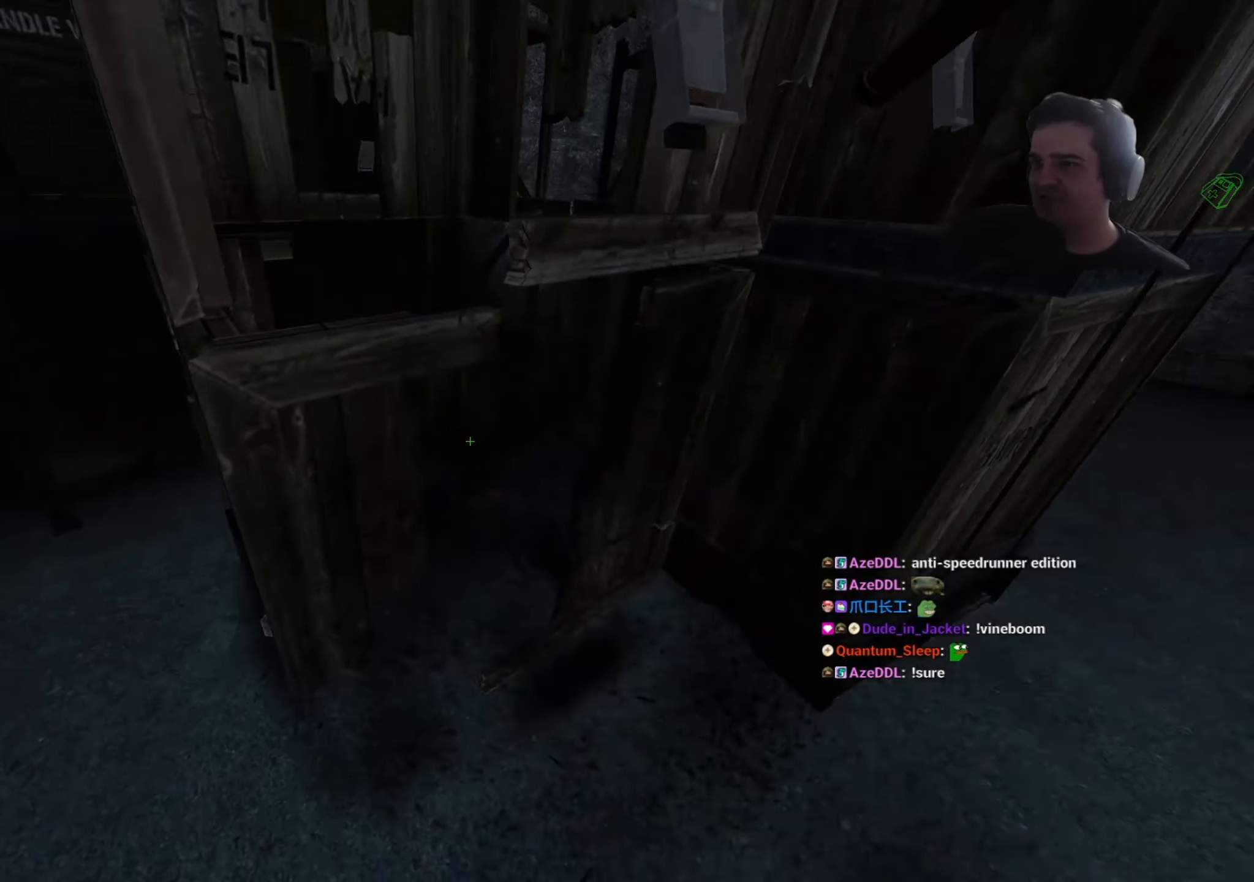
{"keys": [], "events": [[67, "a", "up"], [67, "w", "up"], [300, "w", "down"], [434, "w", "up"]]}
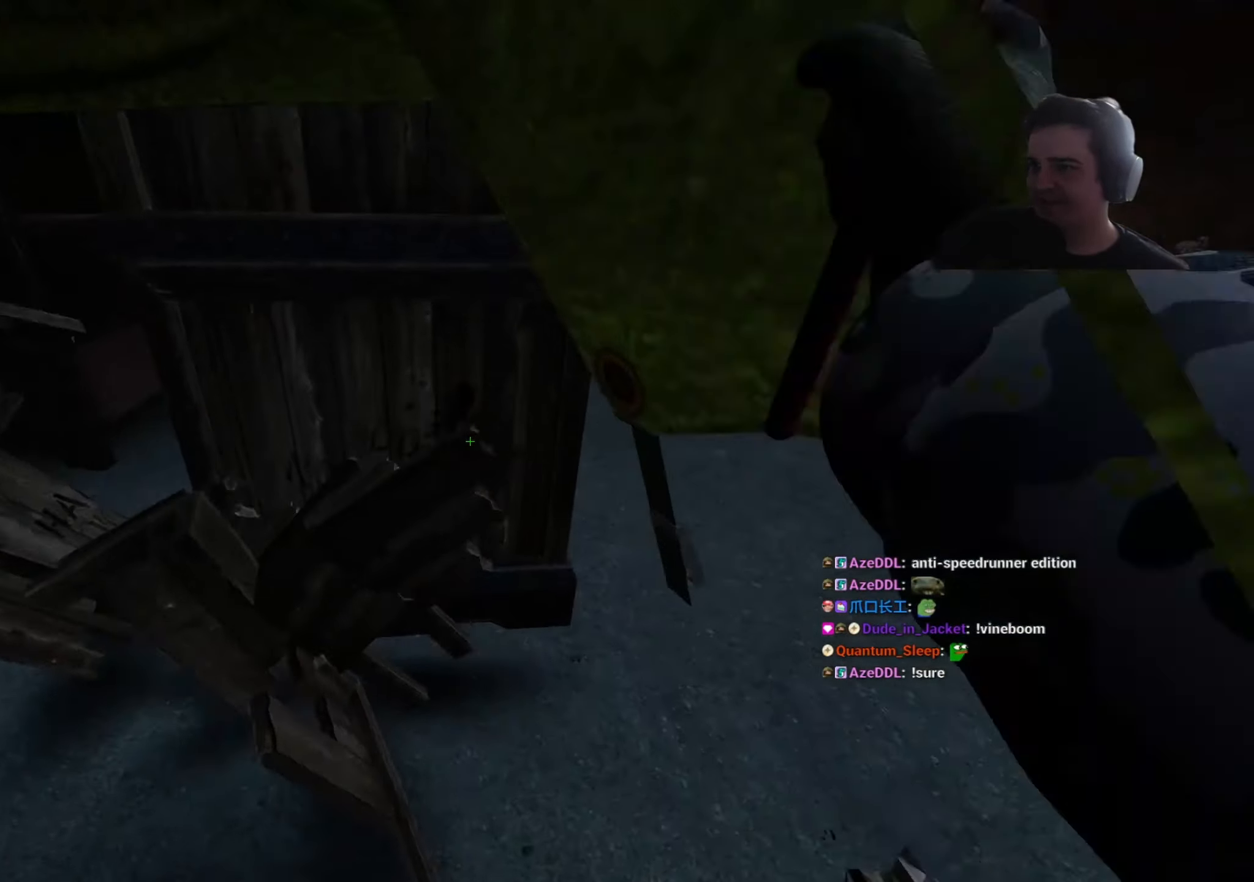
{"keys": [], "events": []}
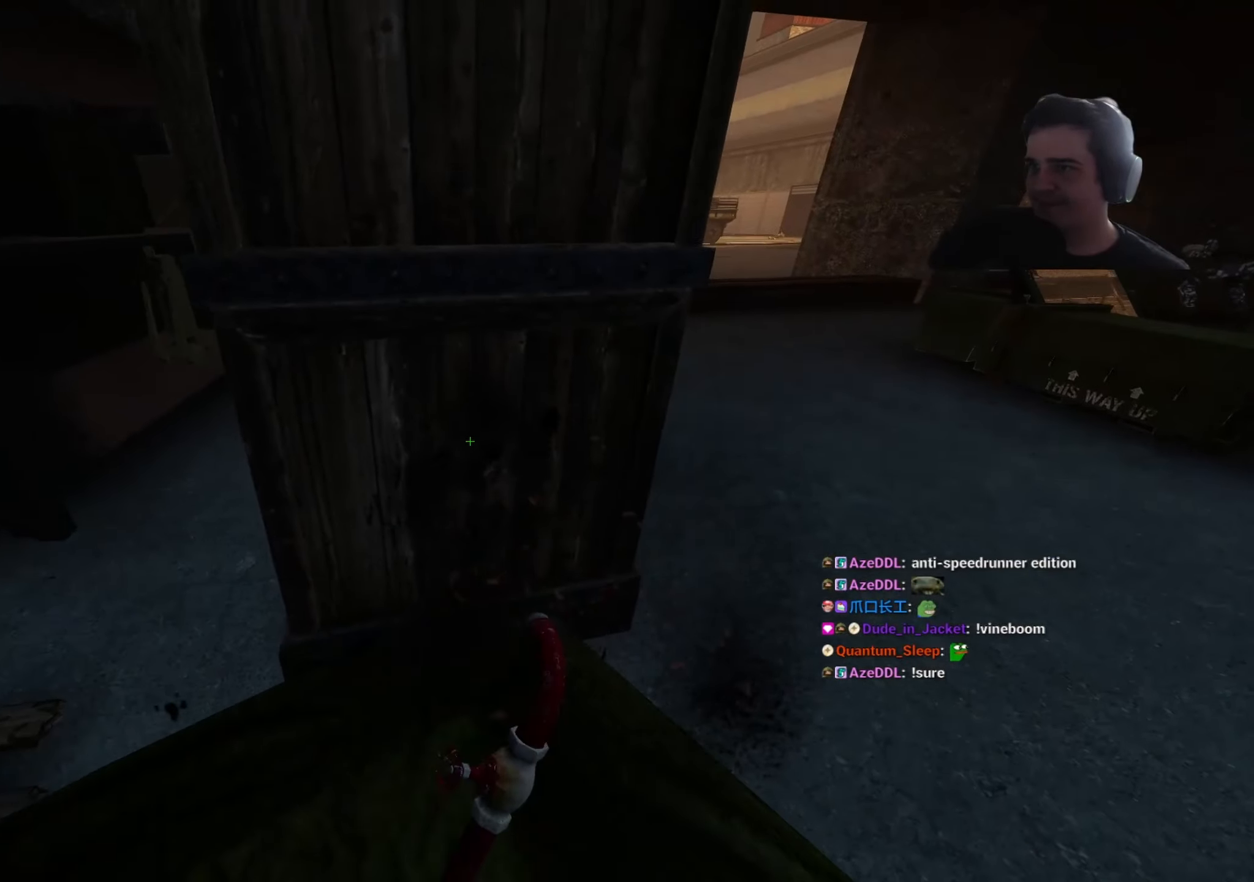
{"keys": ["w"], "events": [[50, "w", "down"], [384, "3", "down"], [434, "3", "up"]]}
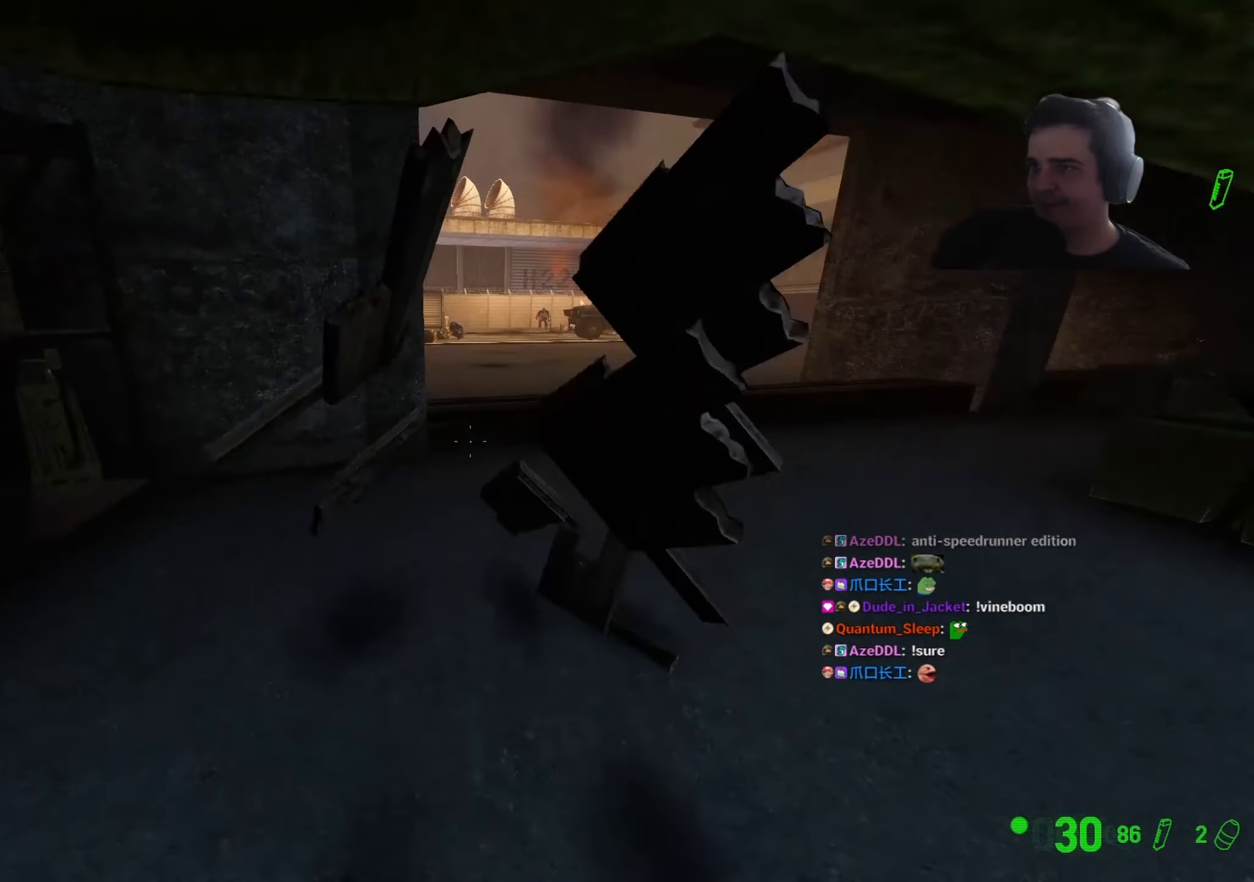
{"keys": ["w"], "events": [[350, "d", "down"], [434, "d", "up"]]}
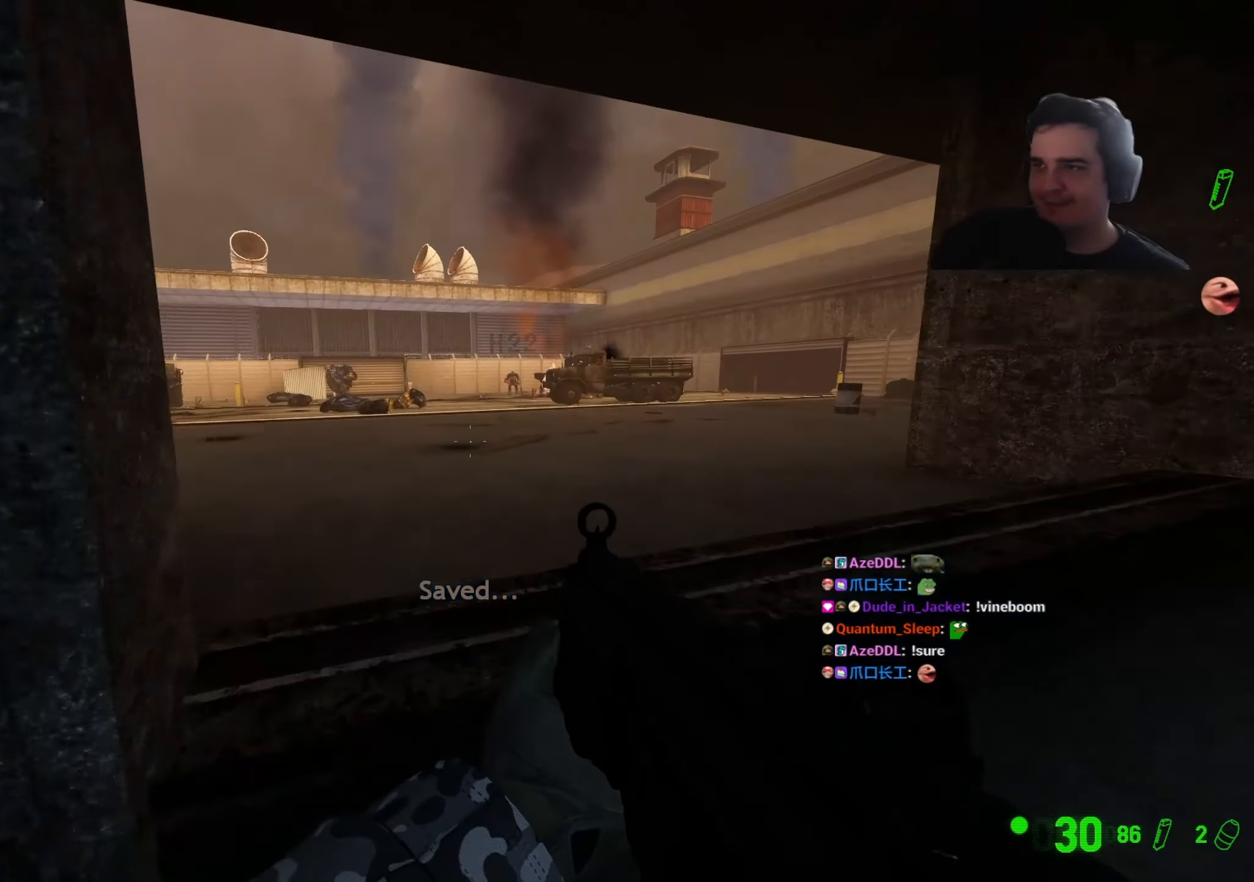
{"keys": ["a", "w"], "events": [[217, "a", "down"], [284, "a", "up"], [500, "a", "down"]]}
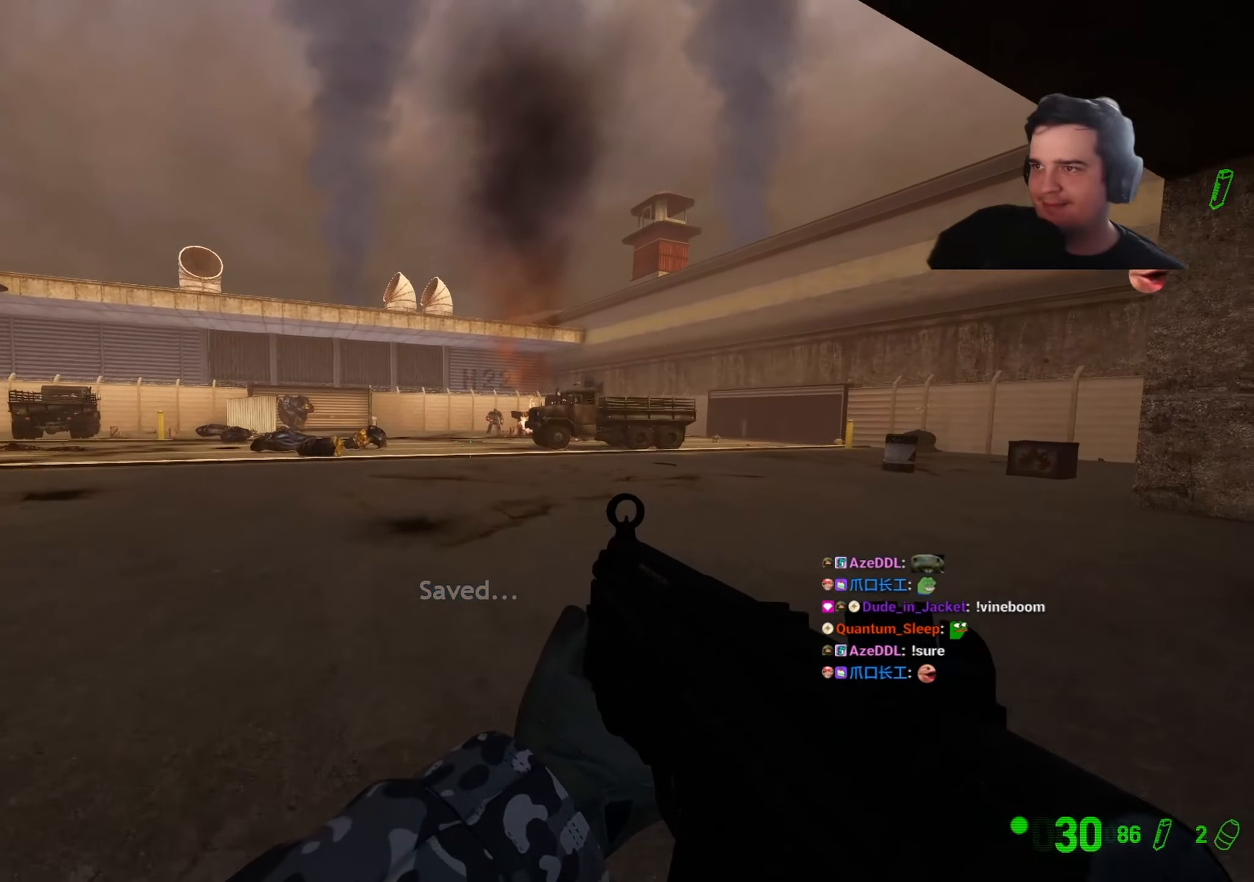
{"keys": ["w"], "events": [[100, "a", "up"], [234, "a", "down"], [384, "a", "up"]]}
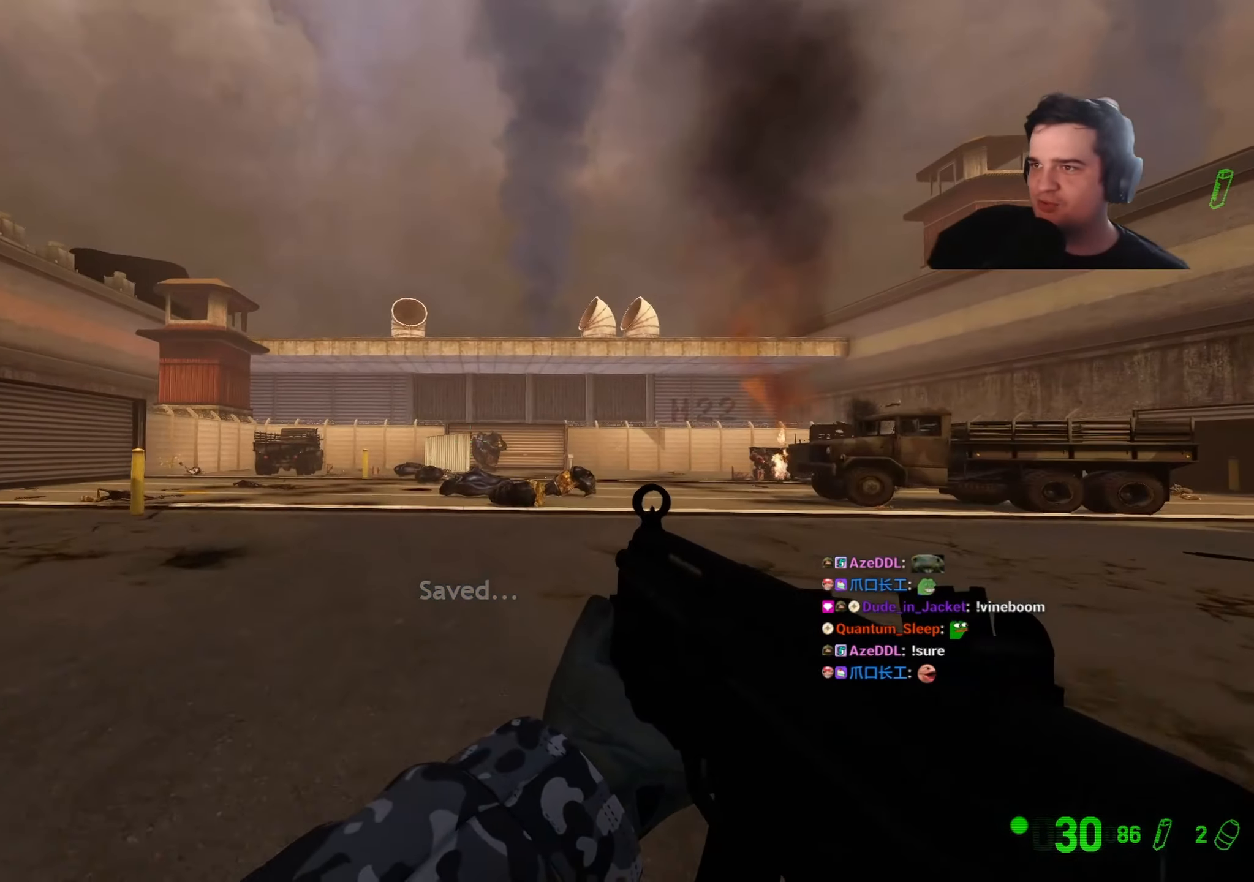
{"keys": ["a", "w"], "events": [[117, "w", "up"], [250, "s", "down"], [350, "s", "up"], [400, "a", "down"], [500, "w", "down"]]}
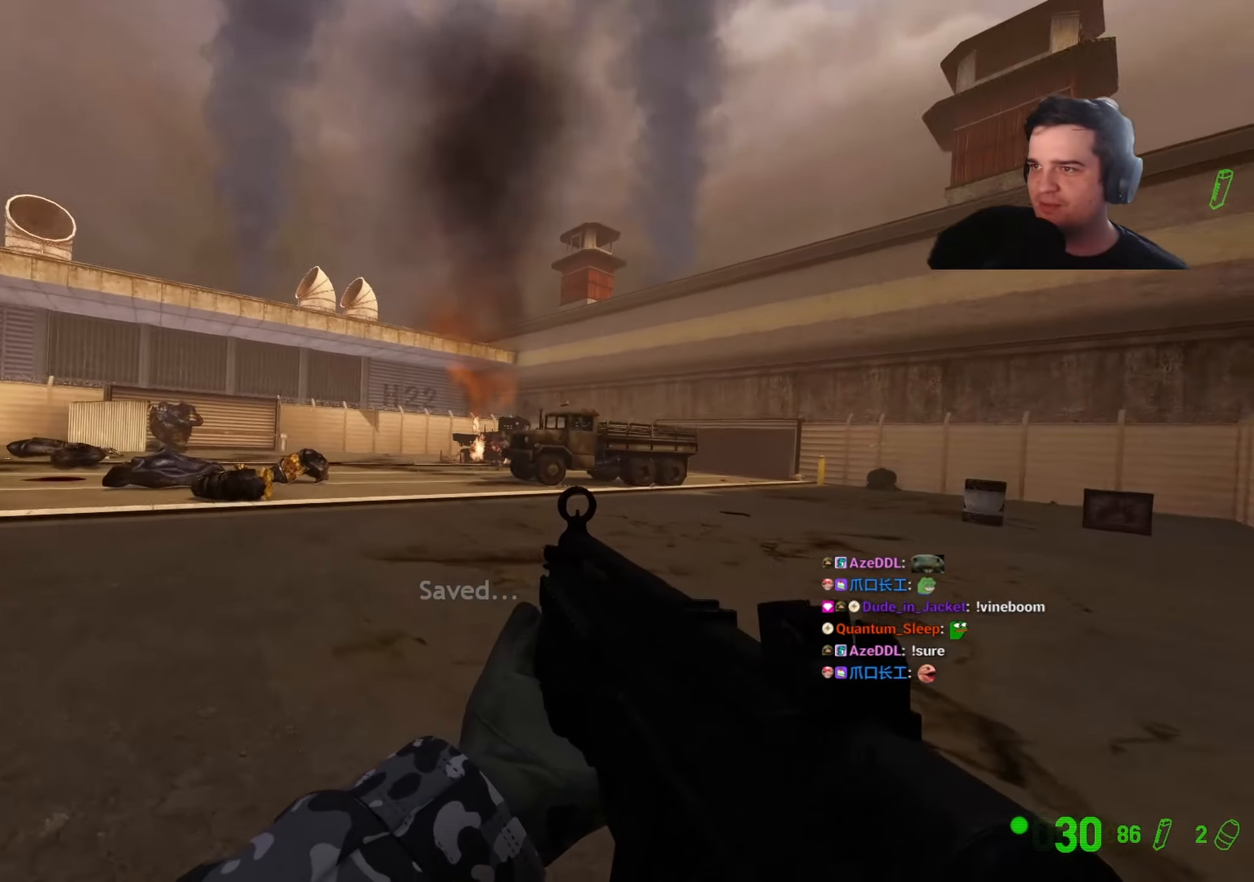
{"keys": ["a", "w"], "events": []}
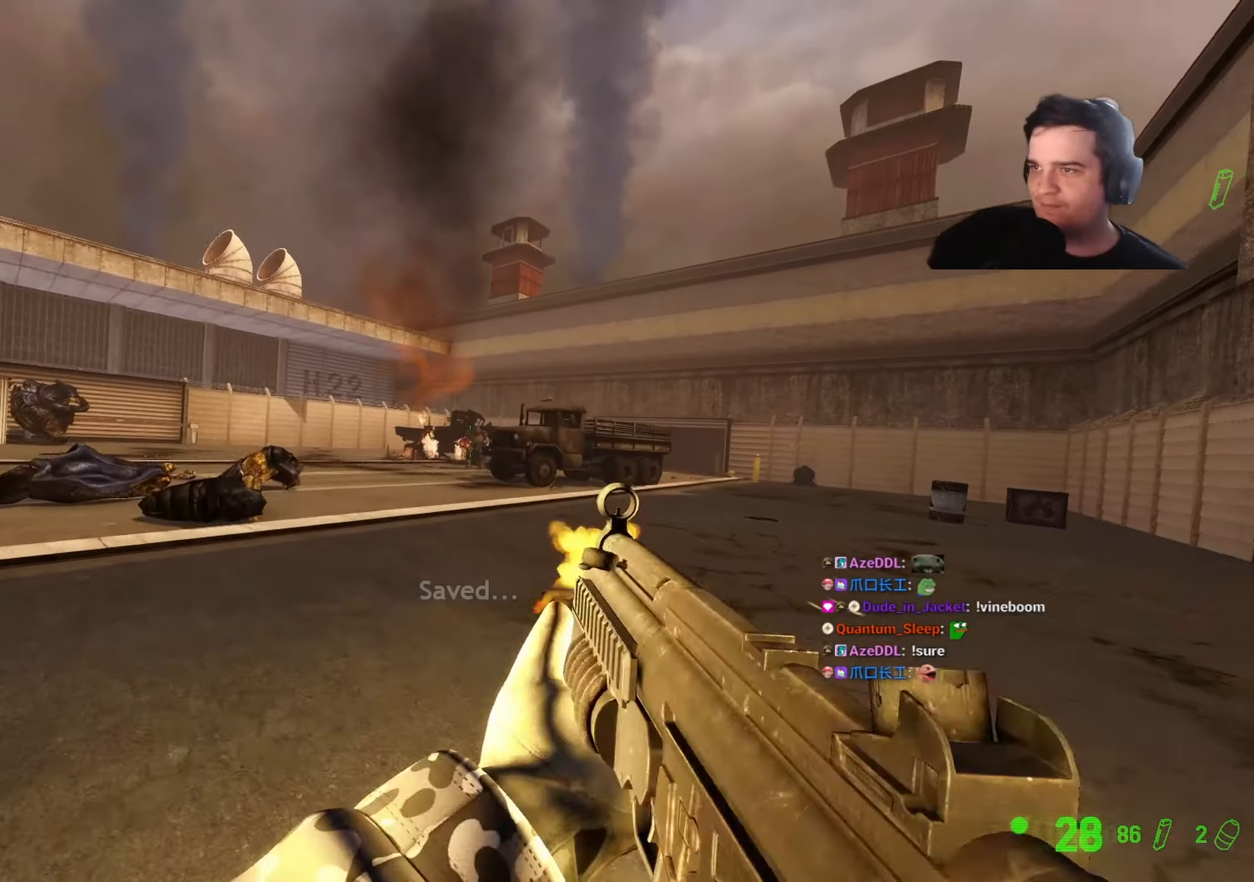
{"keys": ["w"], "events": [[100, "a", "up"], [384, "a", "down"], [467, "a", "up"]]}
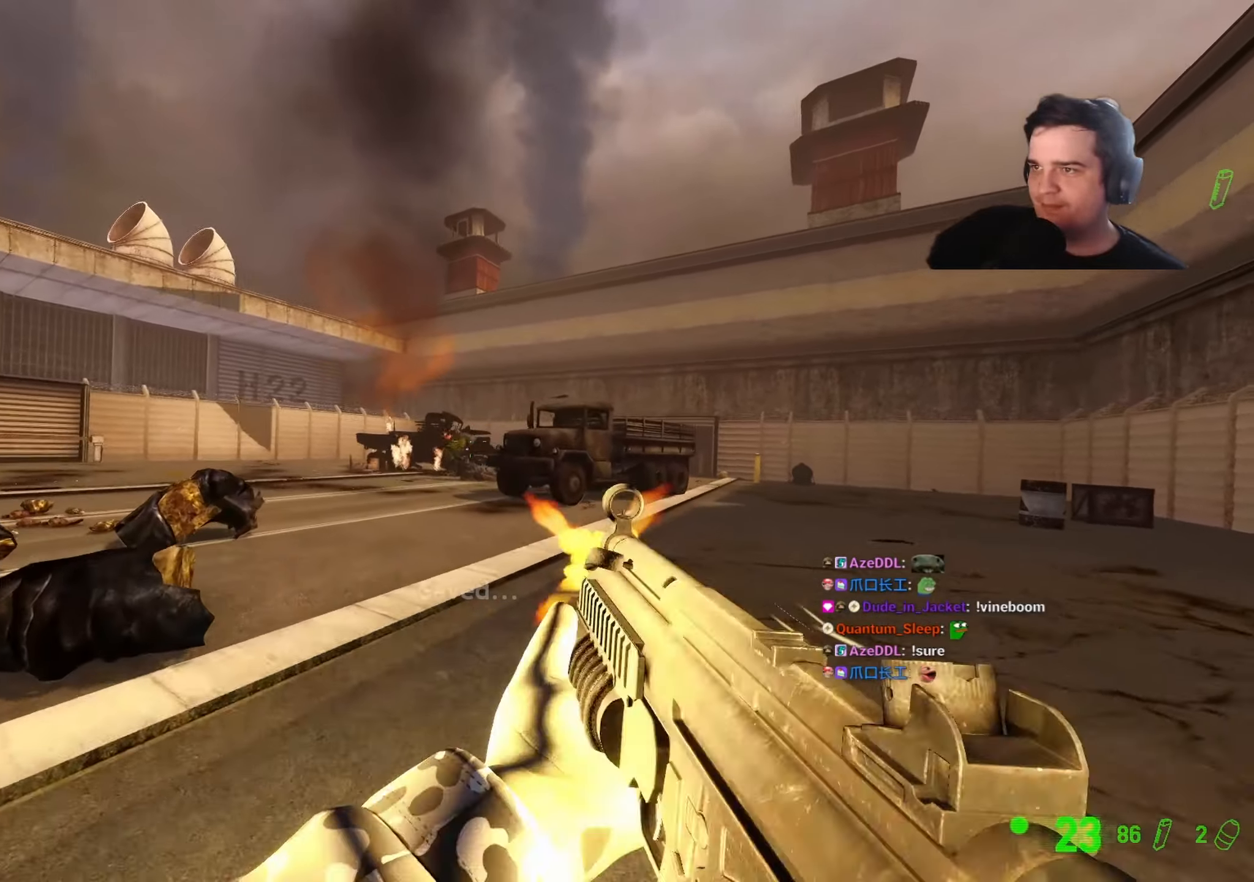
{"keys": ["a", "w"], "events": [[117, "a", "down"], [250, "a", "up"], [400, "a", "down"]]}